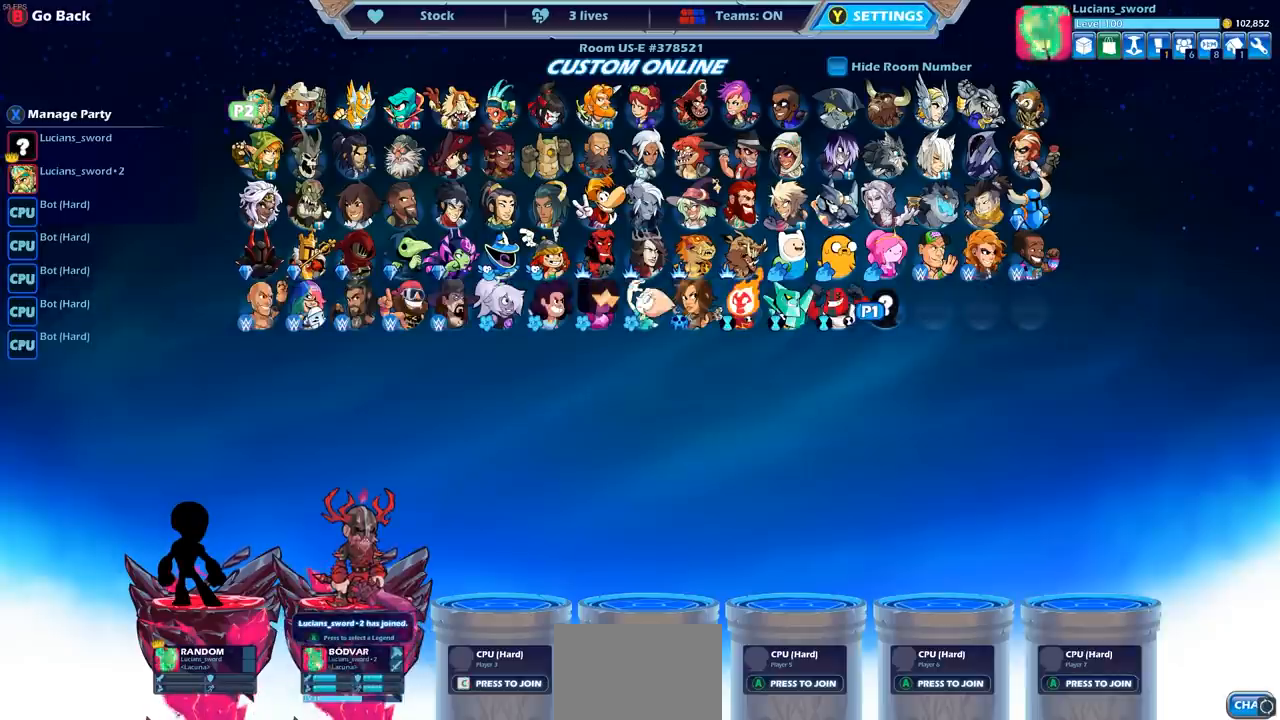
Gameplay with a controller (PlayStation layout); each line is a JSON object with the inputs held at the frame after it. "events" lists button and stick changes between this image and that frame as [ms after this image, input, new state], when the widget could be followed in between.
{"buttons": ["CROSS"], "left_stick": "center", "right_stick": "center", "events": [[150, "SQUARE", "down"], [267, "SQUARE", "up"], [500, "CROSS", "down"]]}
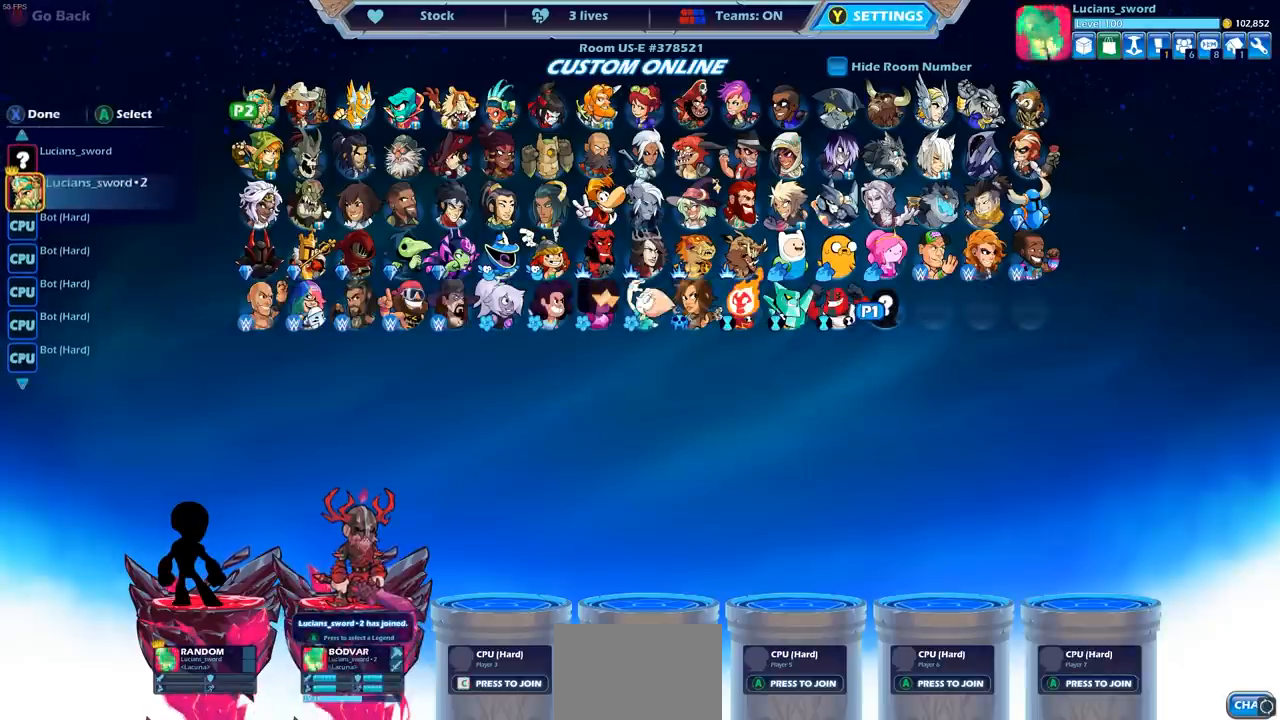
{"buttons": [], "left_stick": "center", "right_stick": "center", "events": [[83, "CROSS", "up"]]}
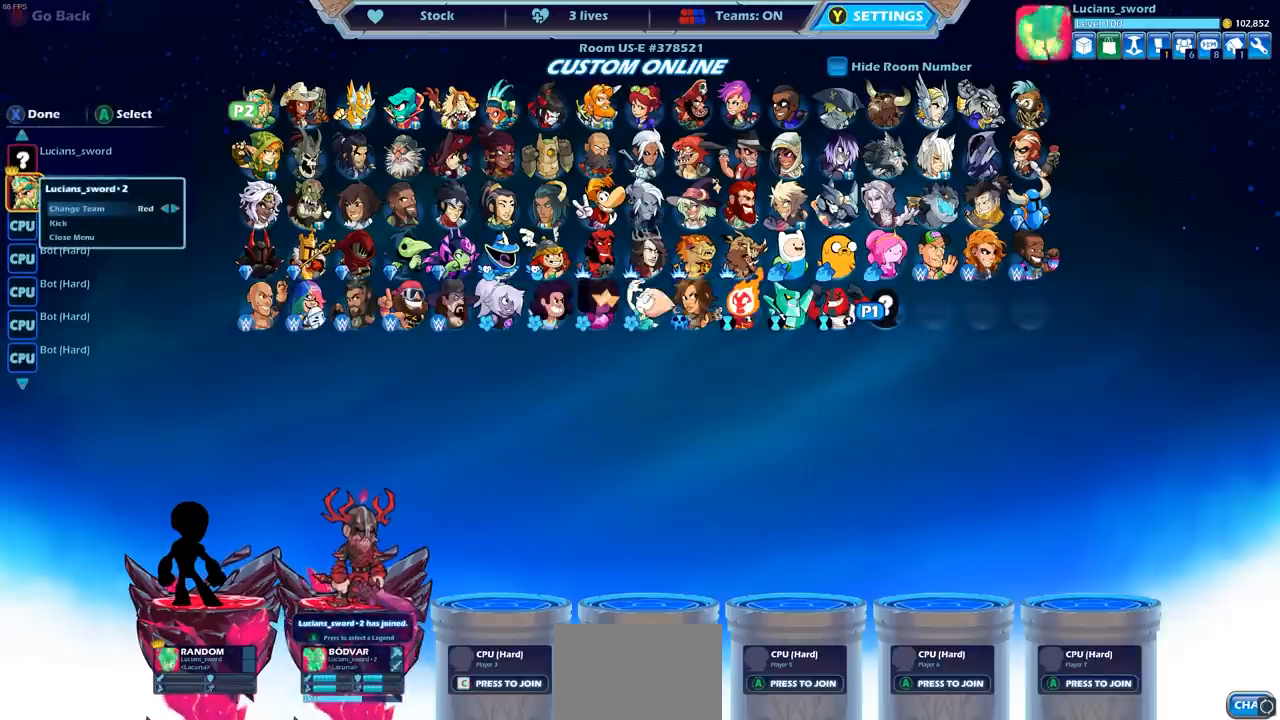
{"buttons": [], "left_stick": "center", "right_stick": "center", "events": [[200, "DPAD_RIGHT", "down"], [300, "DPAD_RIGHT", "up"]]}
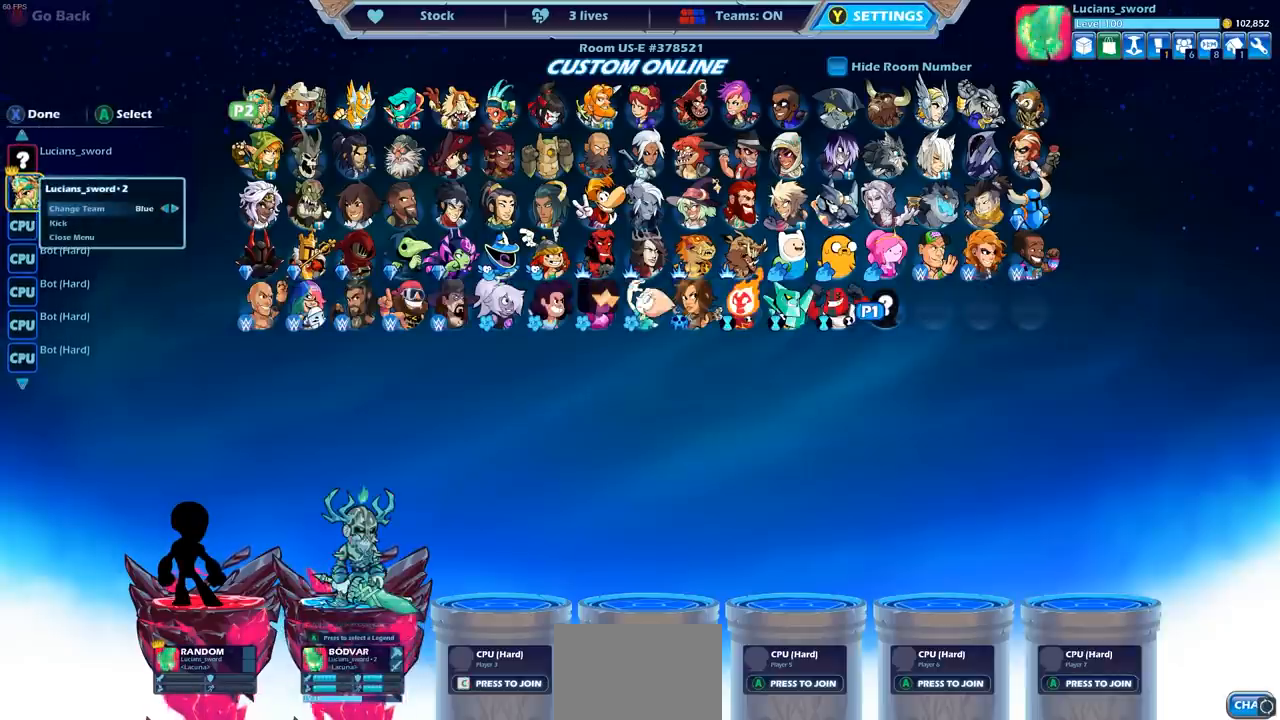
{"buttons": [], "left_stick": "center", "right_stick": "center", "events": []}
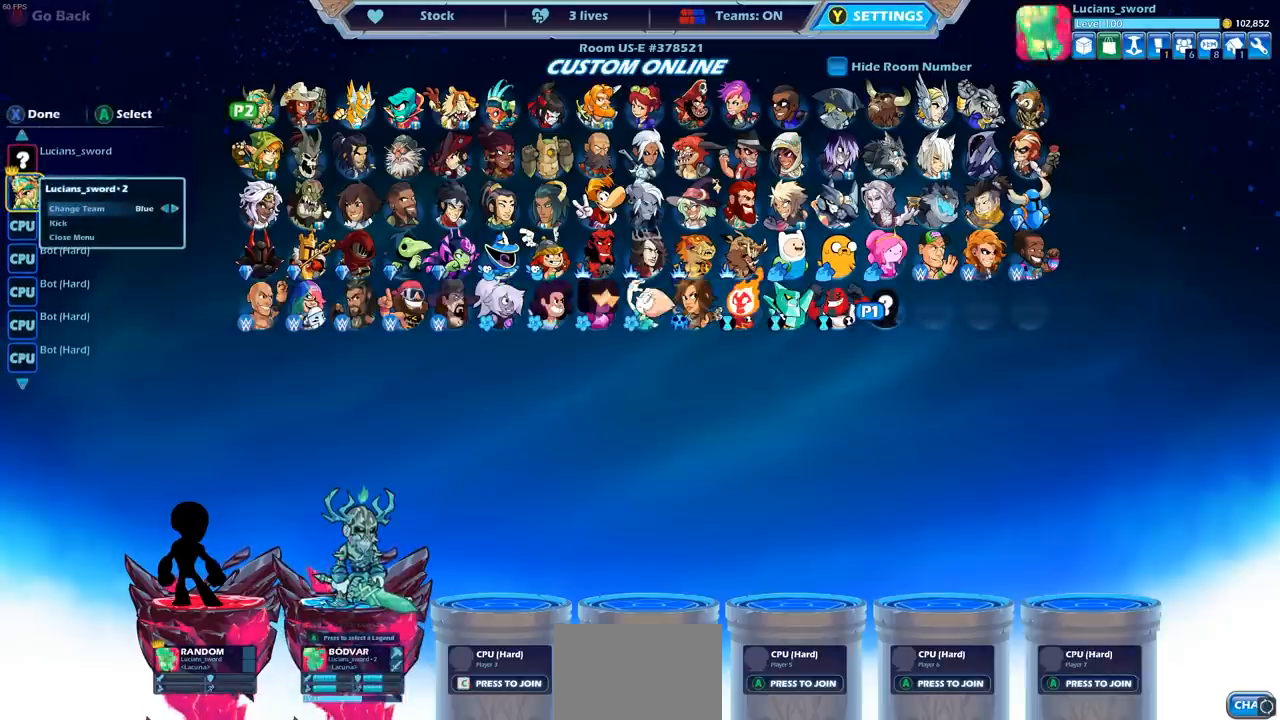
{"buttons": ["CROSS"], "left_stick": "center", "right_stick": "center", "events": [[83, "DPAD_DOWN", "down"], [183, "DPAD_DOWN", "up"], [250, "DPAD_DOWN", "down"], [317, "DPAD_DOWN", "up"], [433, "CROSS", "down"]]}
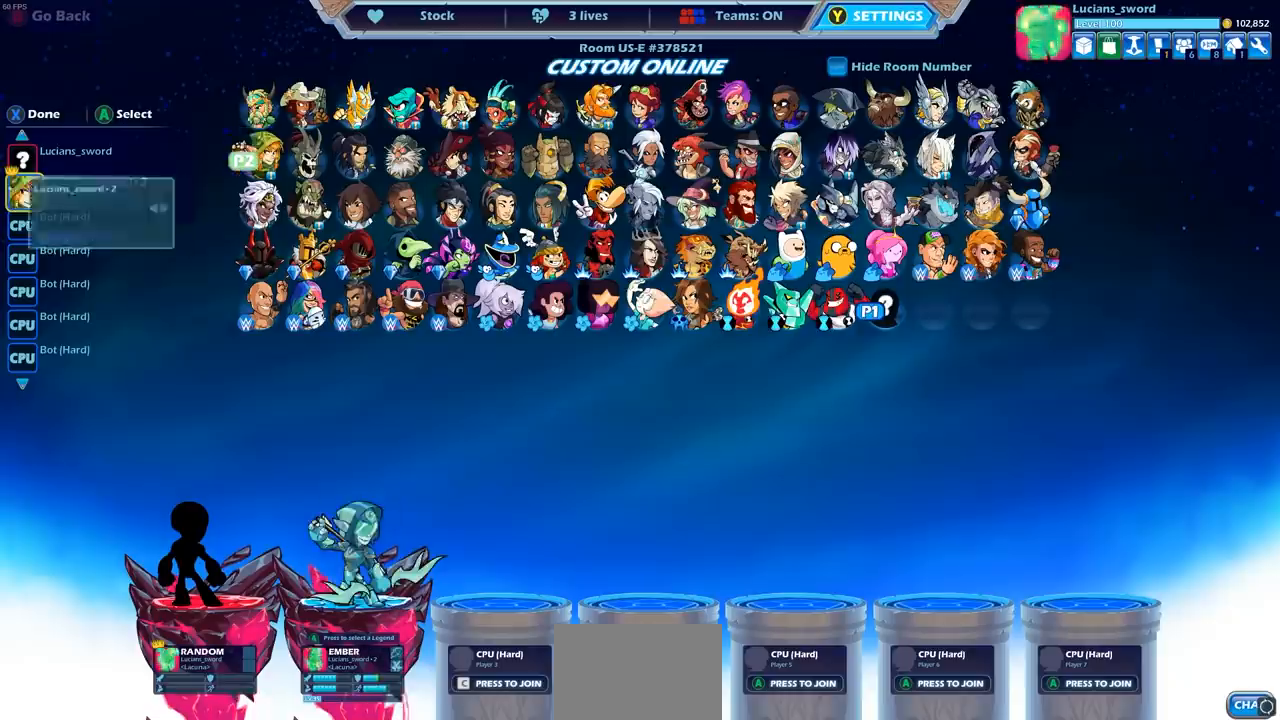
{"buttons": [], "left_stick": "center", "right_stick": "center", "events": [[50, "CROSS", "up"]]}
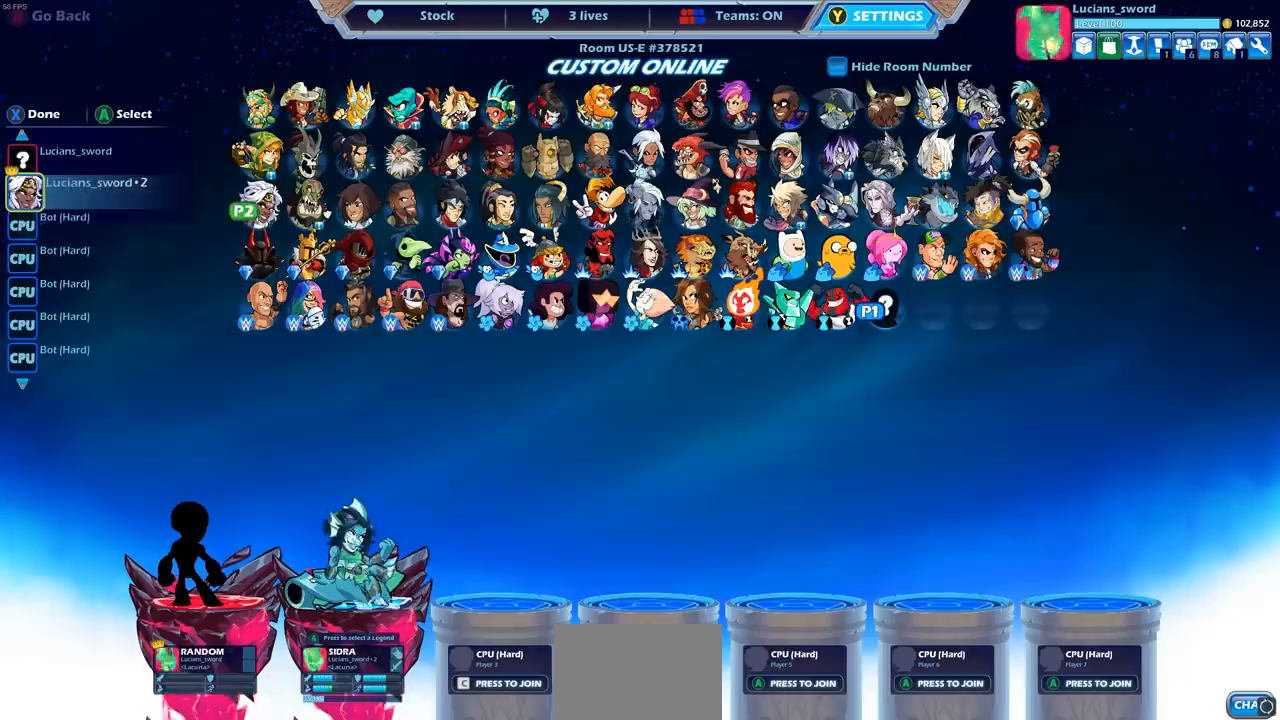
{"buttons": ["SQUARE"], "left_stick": "center", "right_stick": "center", "events": [[467, "SQUARE", "down"]]}
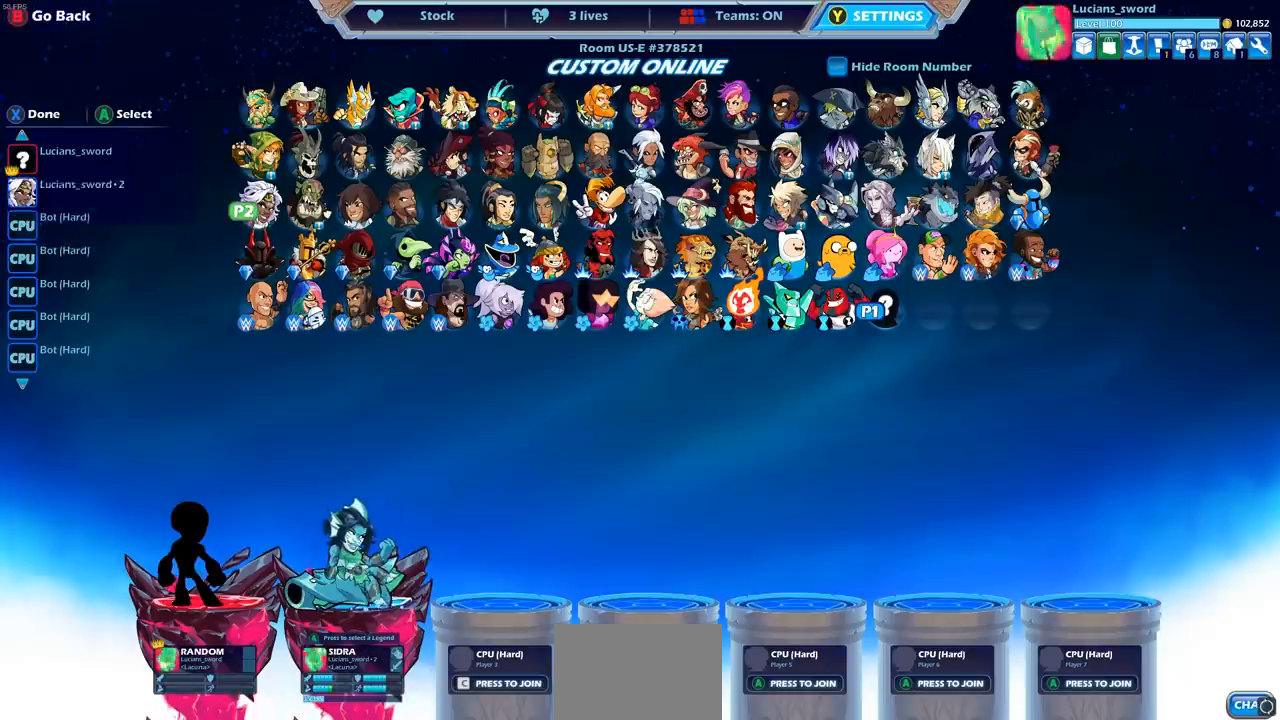
{"buttons": [], "left_stick": "center", "right_stick": "center", "events": [[67, "SQUARE", "up"]]}
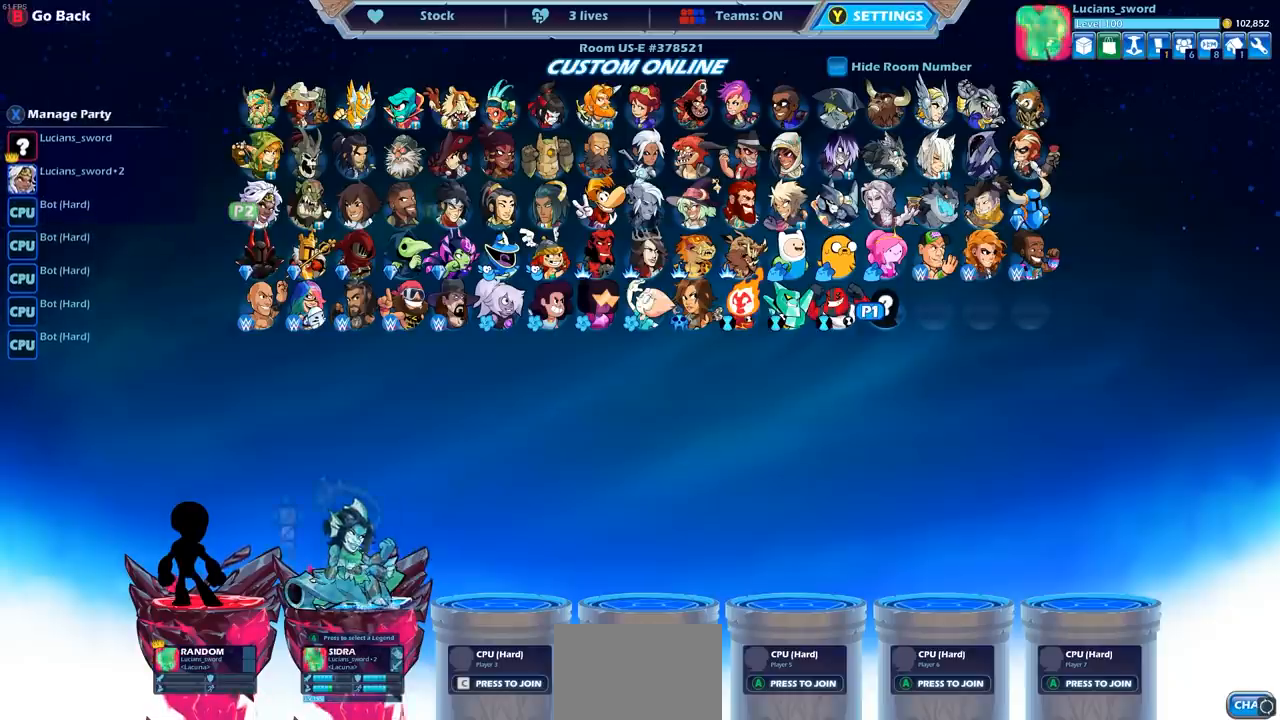
{"buttons": [], "left_stick": "center", "right_stick": "center", "events": []}
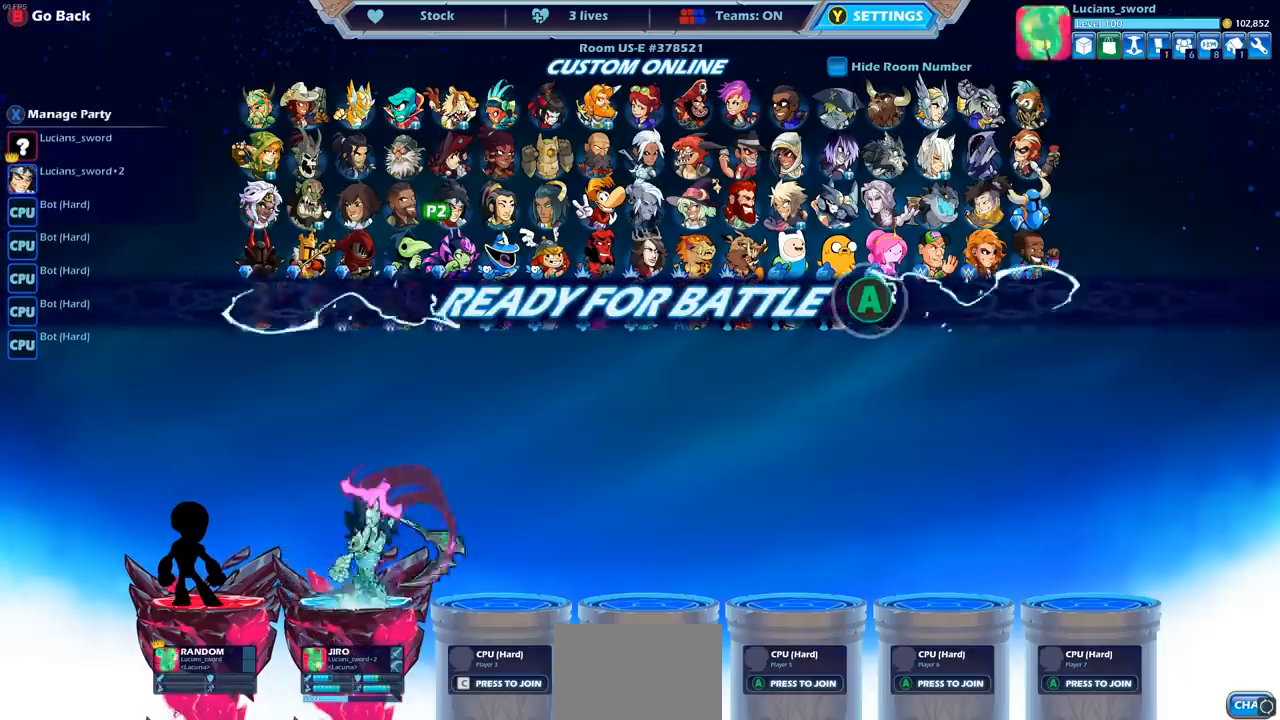
{"buttons": [], "left_stick": "center", "right_stick": "center", "events": []}
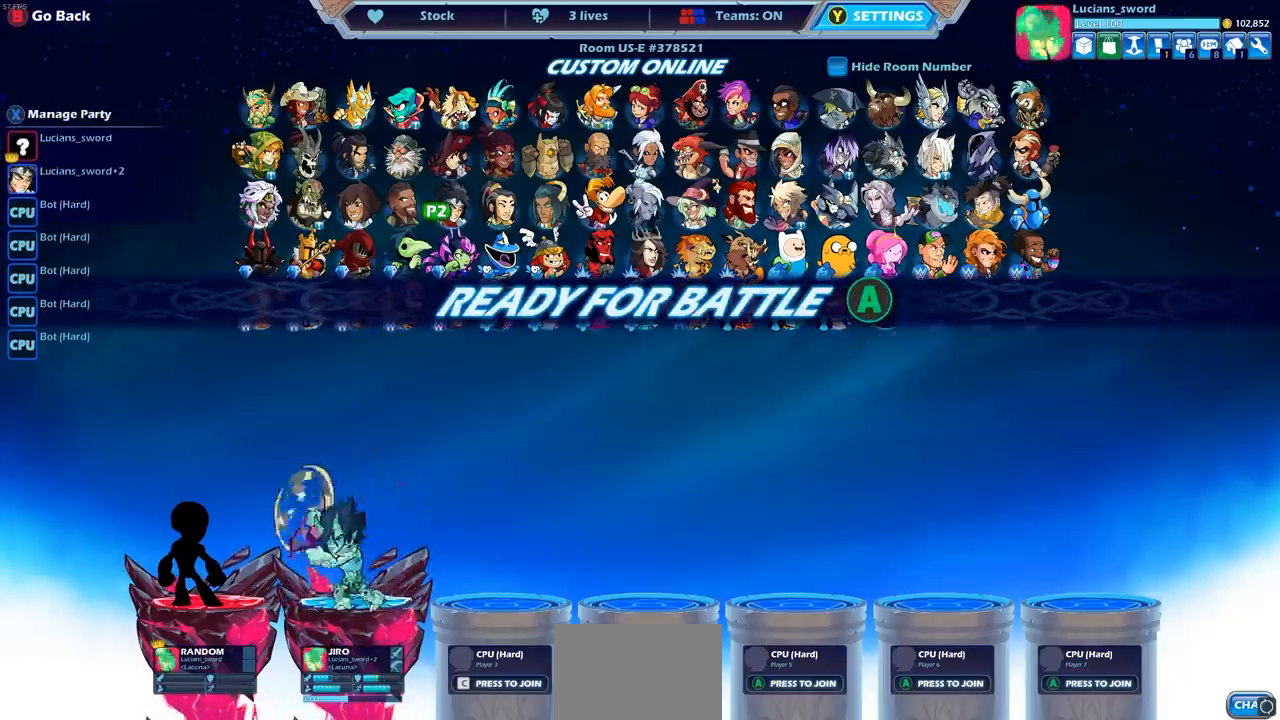
{"buttons": [], "left_stick": "center", "right_stick": "center", "events": []}
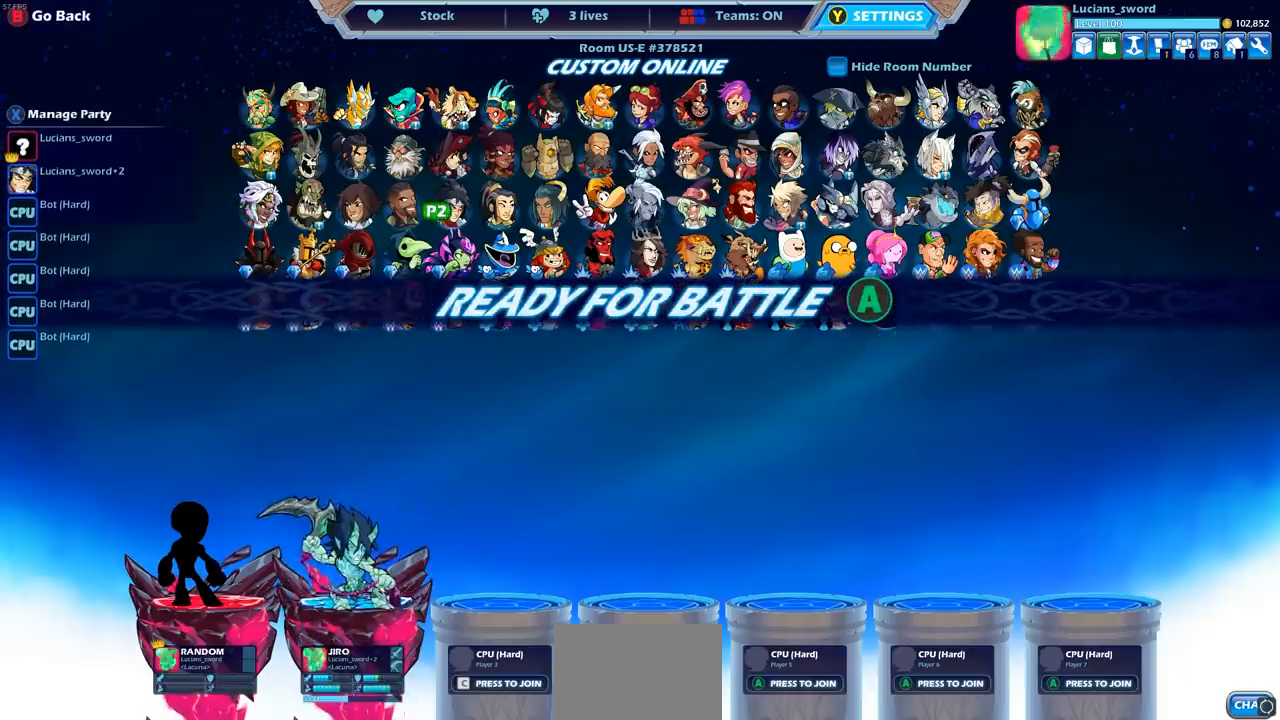
{"buttons": [], "left_stick": "center", "right_stick": "center", "events": []}
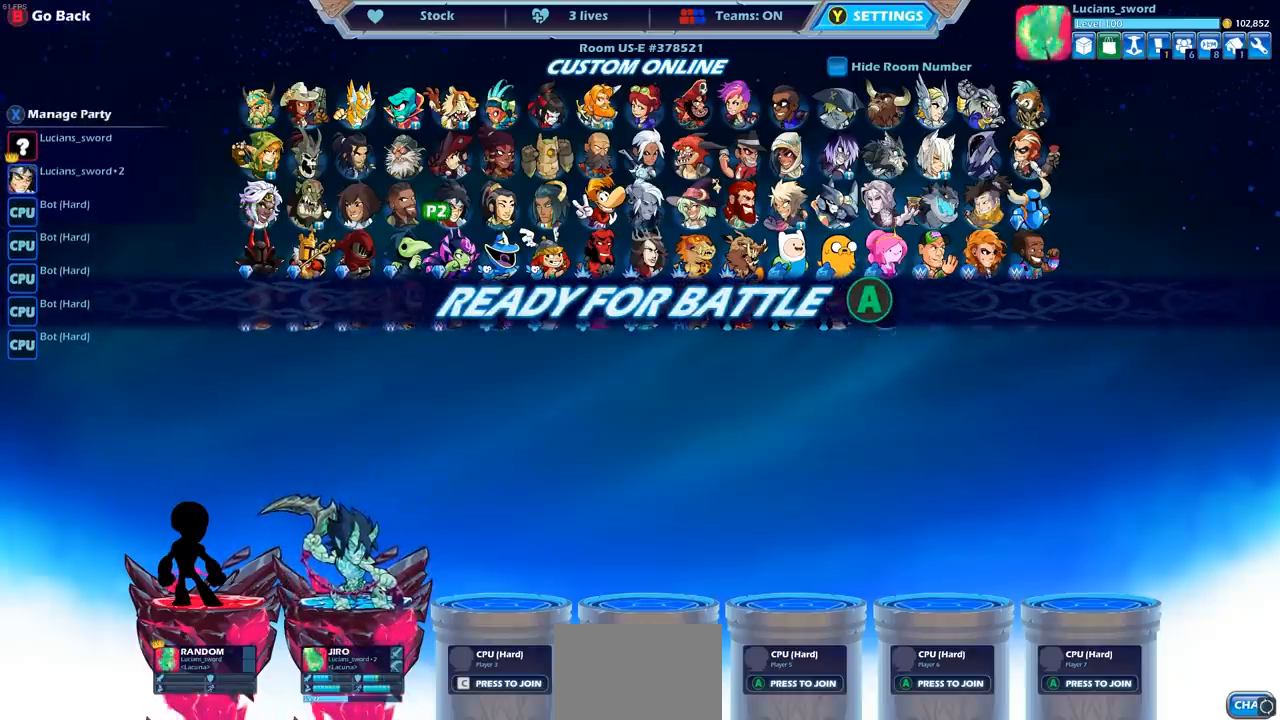
{"buttons": [], "left_stick": "center", "right_stick": "center", "events": [[283, "CROSS", "down"], [400, "CROSS", "up"]]}
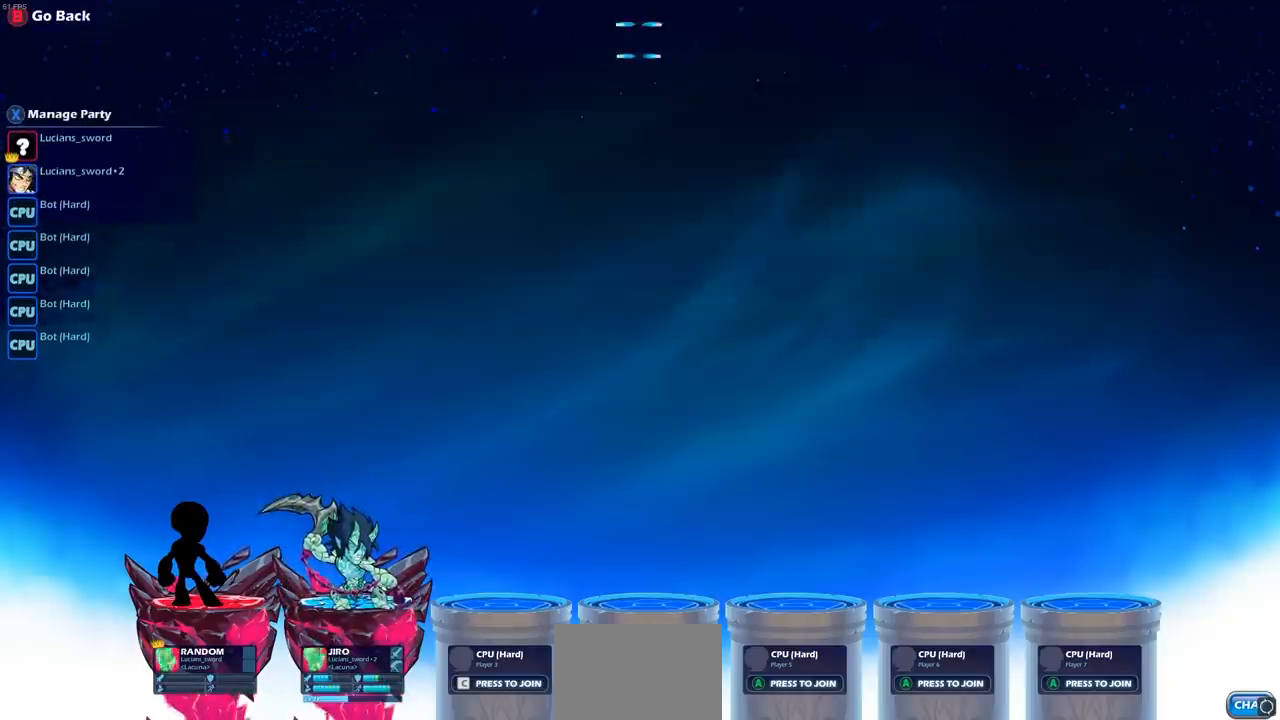
{"buttons": [], "left_stick": "center", "right_stick": "center", "events": []}
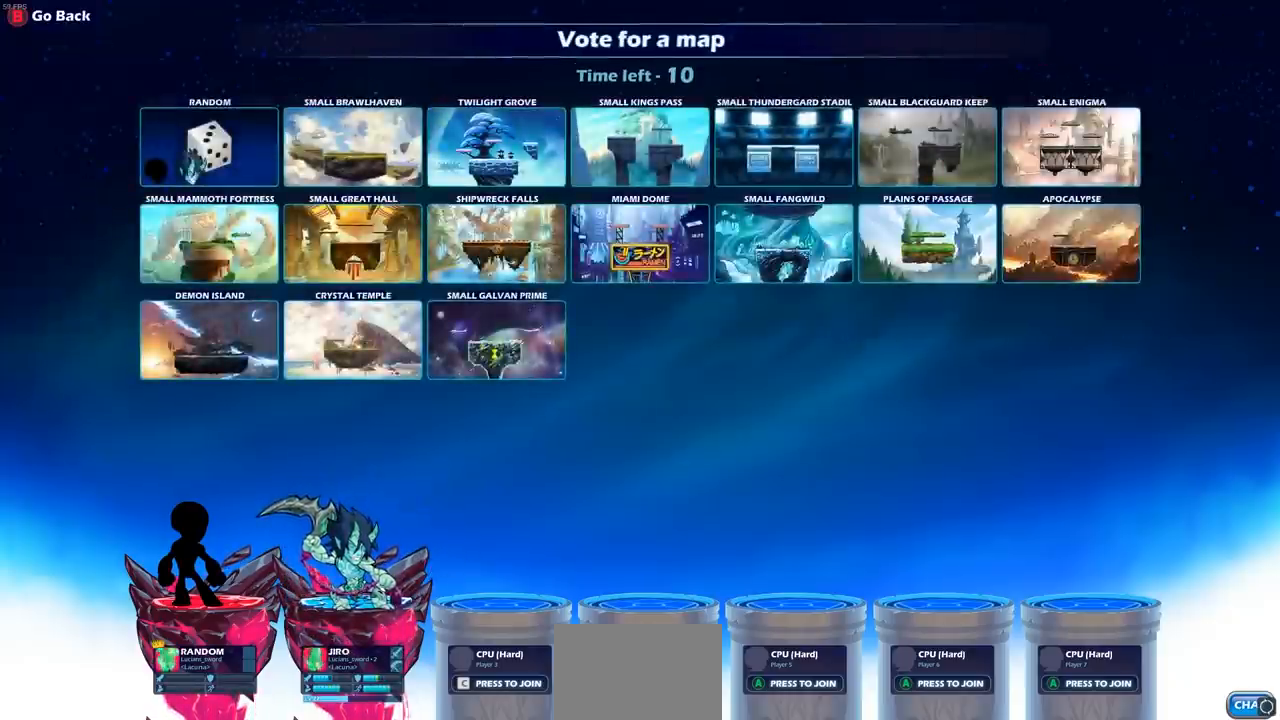
{"buttons": [], "left_stick": "center", "right_stick": "center", "events": [[300, "DPAD_RIGHT", "down"], [400, "DPAD_RIGHT", "up"]]}
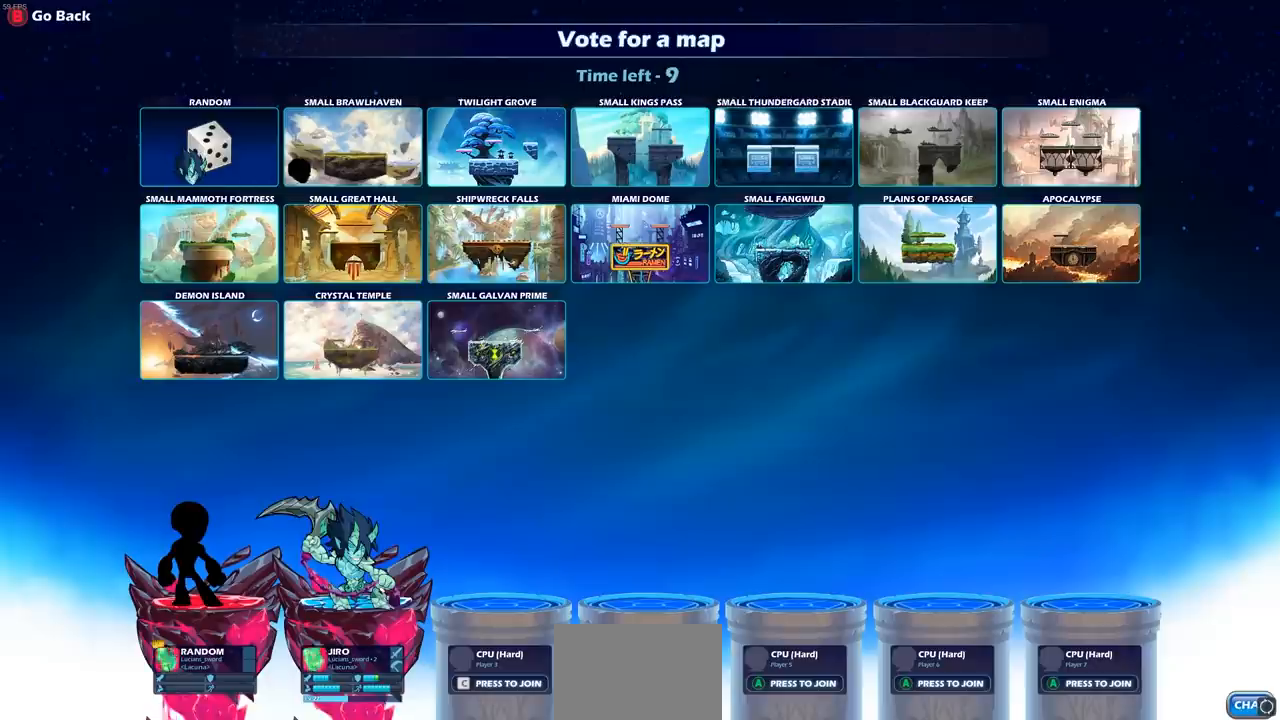
{"buttons": [], "left_stick": "center", "right_stick": "center", "events": [[33, "DPAD_RIGHT", "down"], [133, "DPAD_RIGHT", "up"], [383, "DPAD_LEFT", "down"], [483, "DPAD_LEFT", "up"]]}
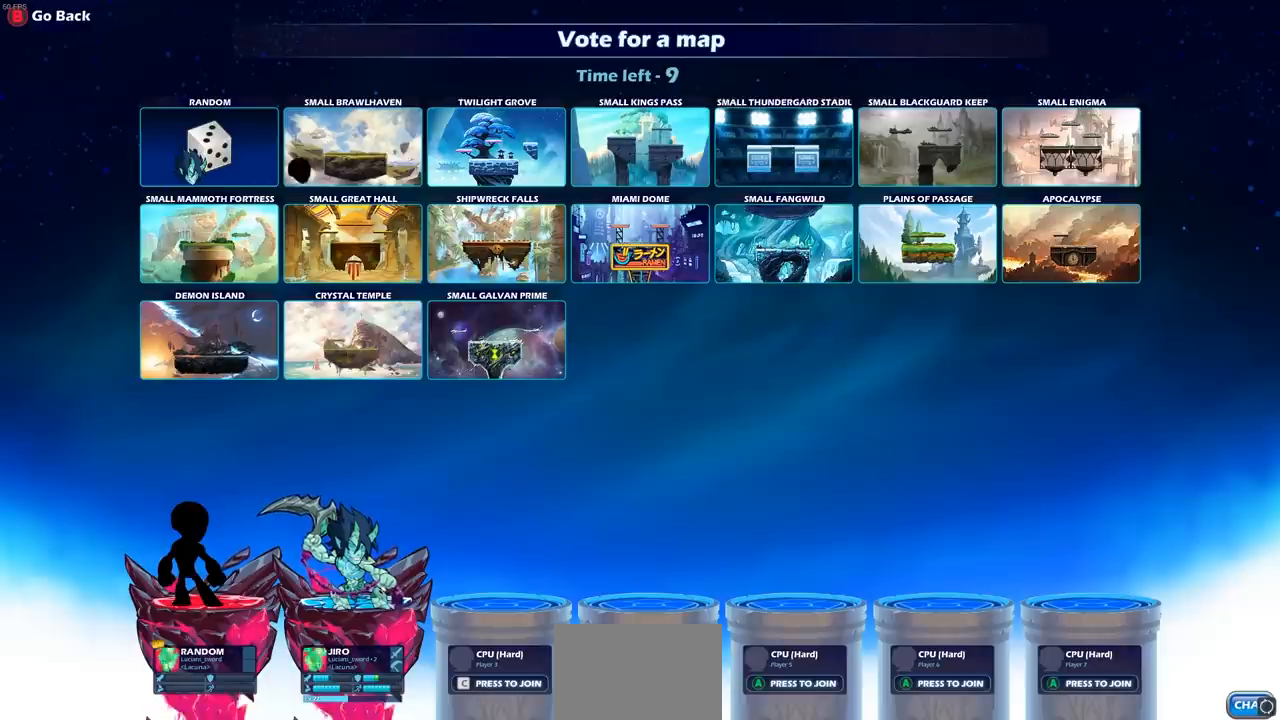
{"buttons": [], "left_stick": "center", "right_stick": "center", "events": [[50, "DPAD_LEFT", "down"], [133, "DPAD_LEFT", "up"], [367, "CROSS", "down"], [467, "CROSS", "up"]]}